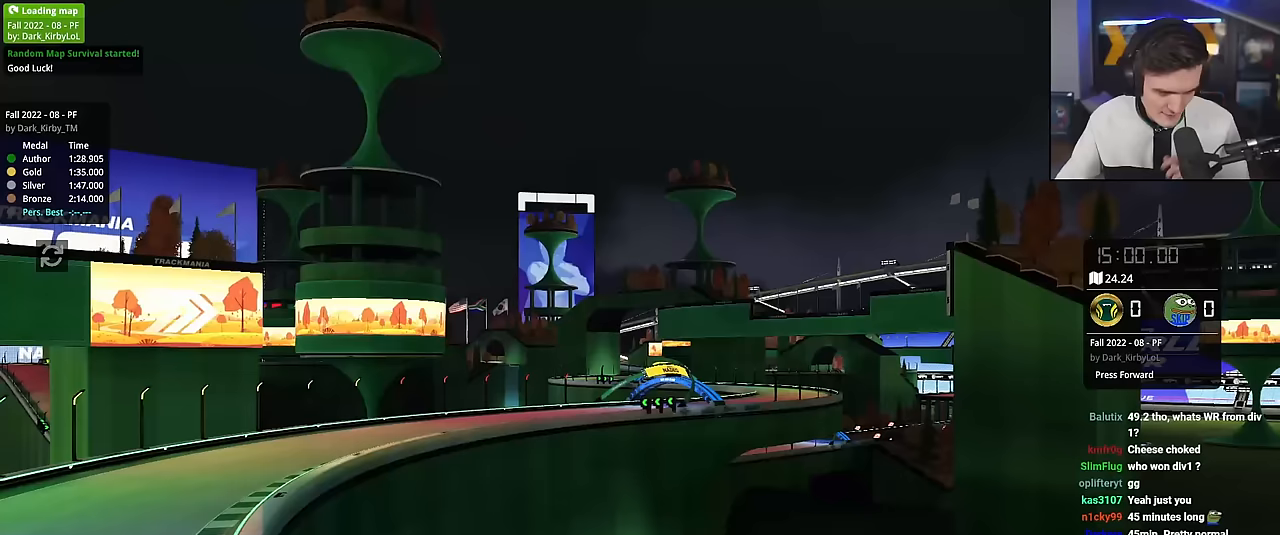
Gameplay with keyboard; each line is a JSON object with the keys held at the frame after it. "events" lists presses ("down") and releases ("up") of "brake", "down", "left", "right" and "up" between this image and that frame as [ms after this image, input, new state], when the widget could be followed in between. No other keys are recorded. Mouse input is not recorded. Key names are as the overlay labels them; some are game actions (e.g. jump) rather than physical keys.
{"keys": [], "events": []}
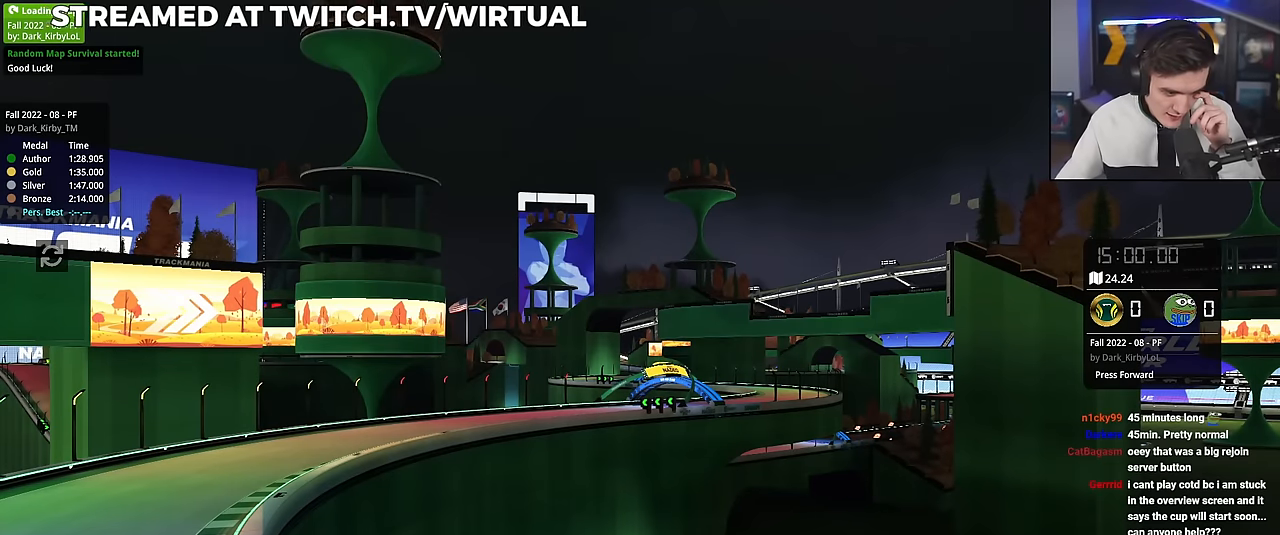
{"keys": [], "events": []}
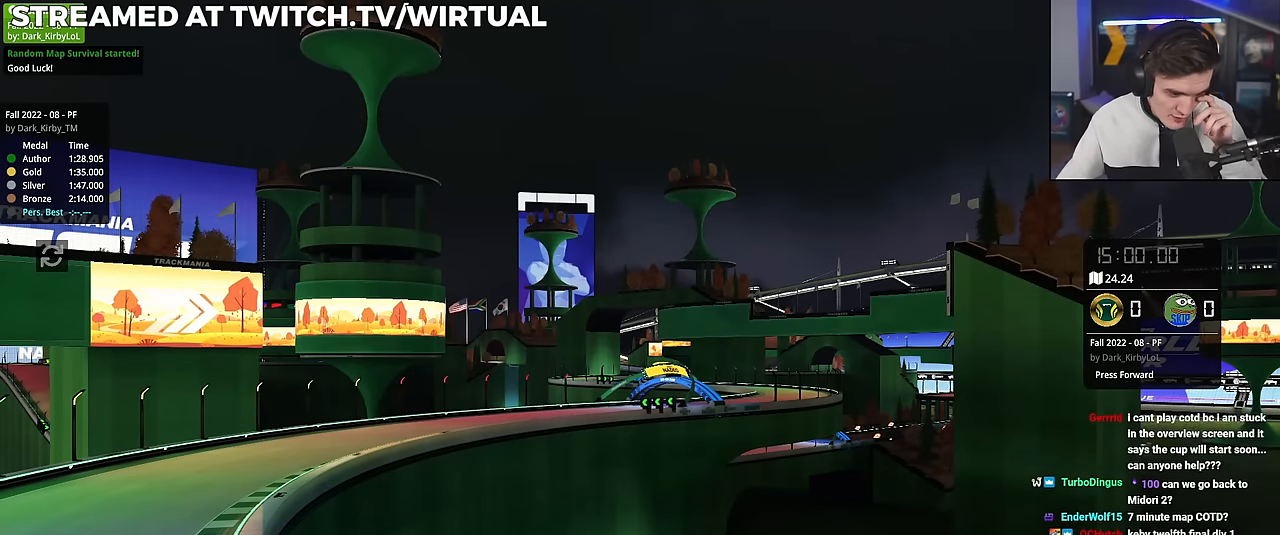
{"keys": [], "events": []}
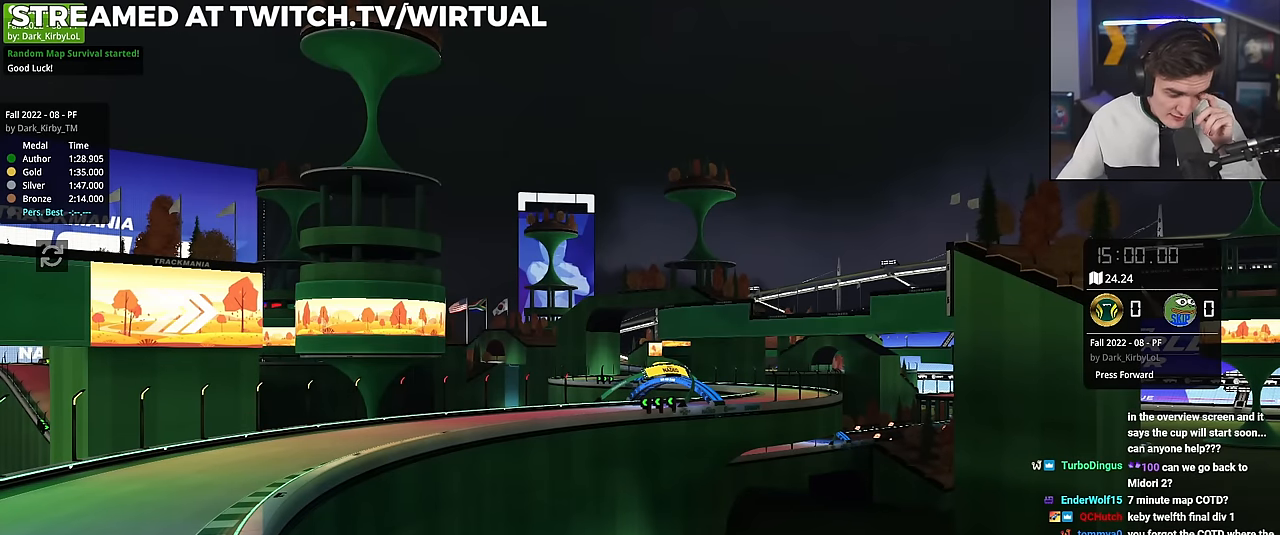
{"keys": [], "events": []}
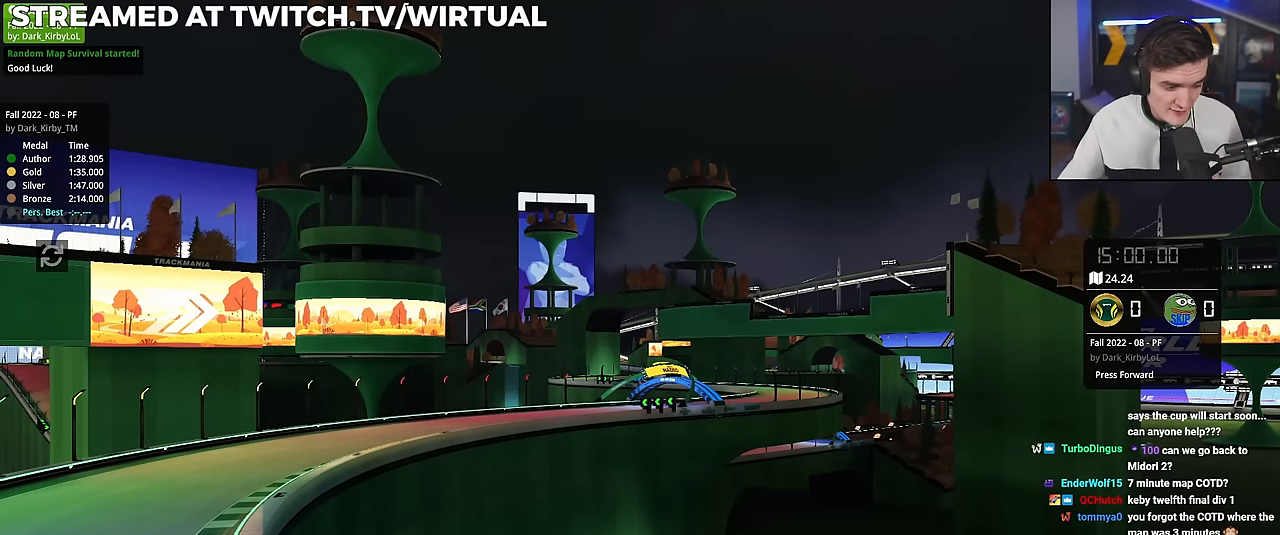
{"keys": [], "events": []}
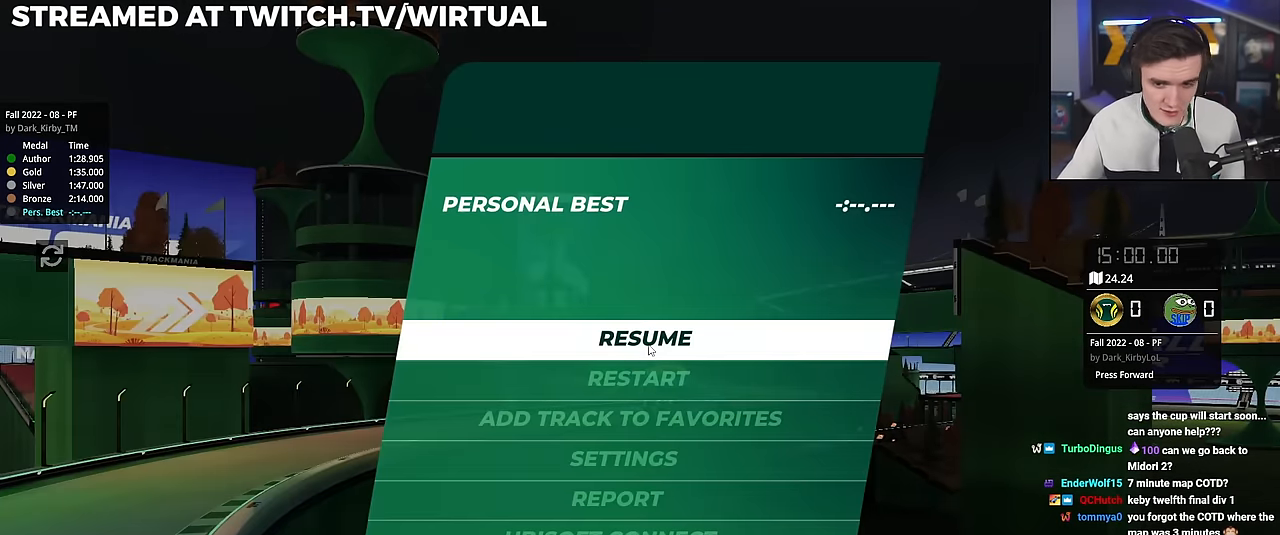
{"keys": [], "events": []}
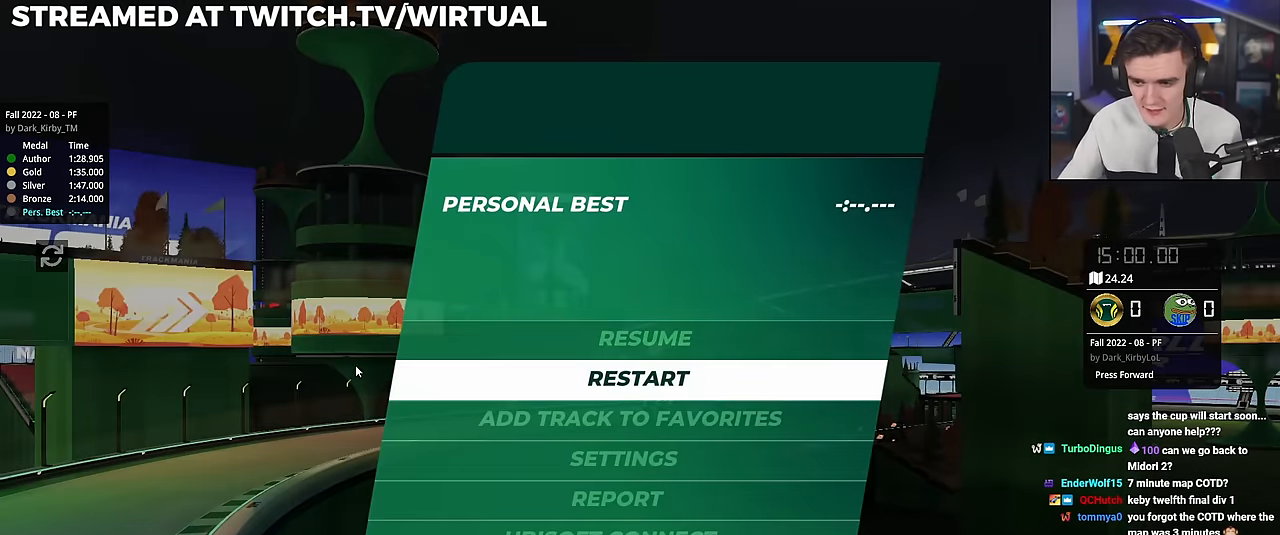
{"keys": [], "events": []}
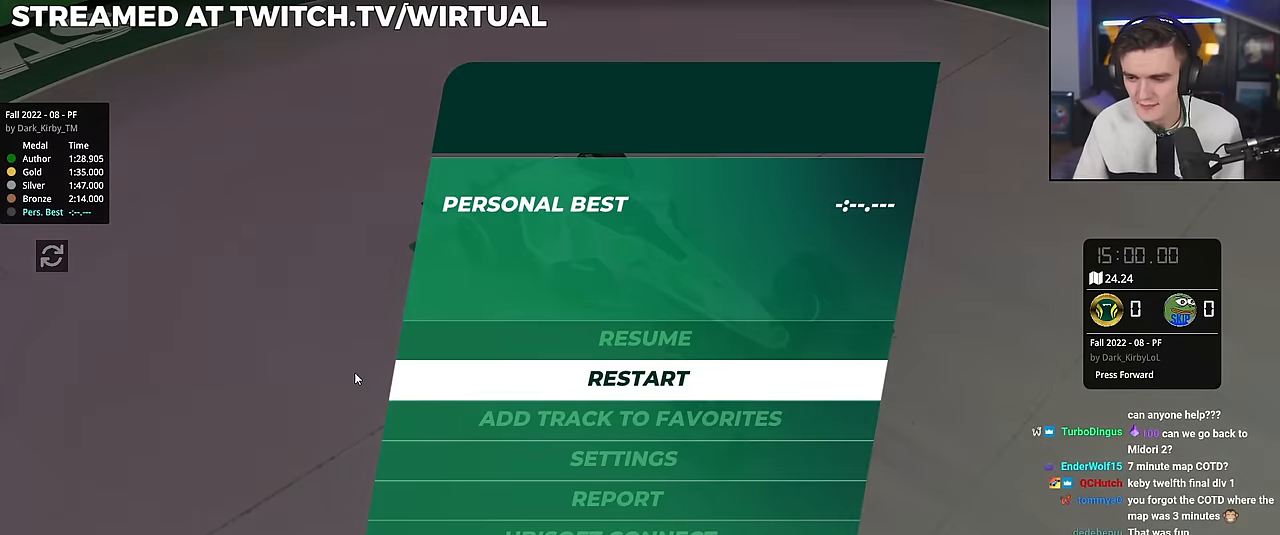
{"keys": [], "events": []}
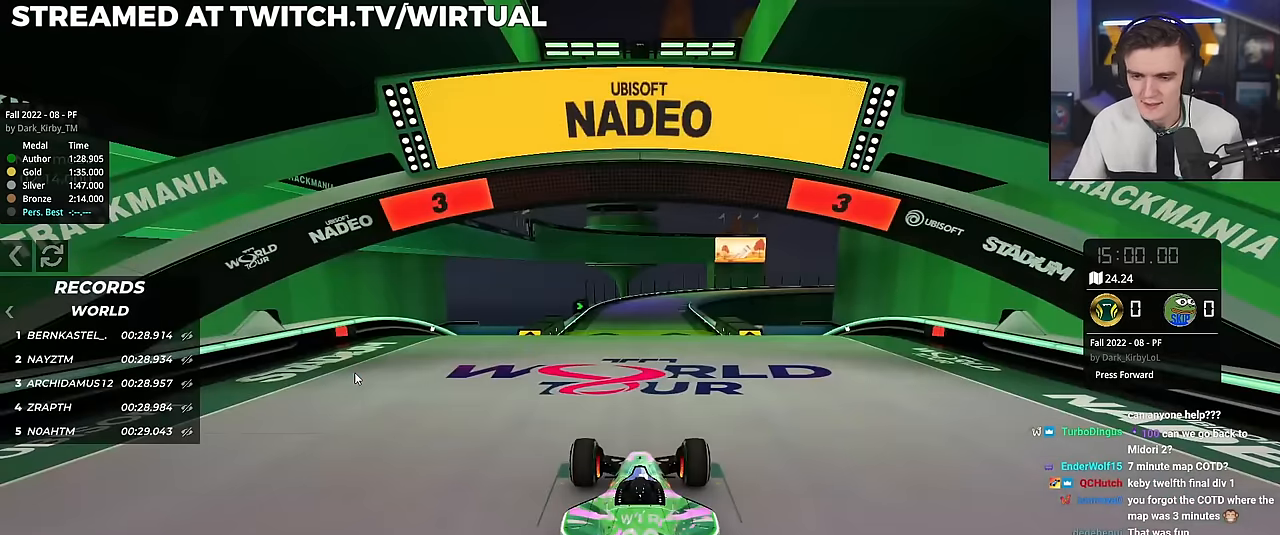
{"keys": ["up"], "events": [[367, "up", "down"]]}
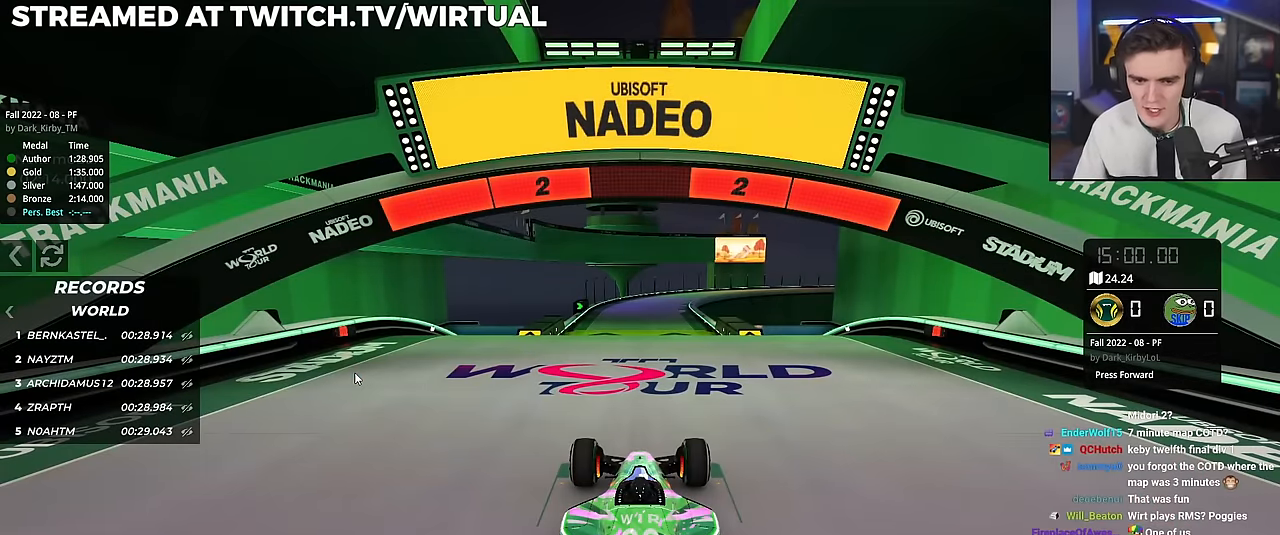
{"keys": ["up"], "events": []}
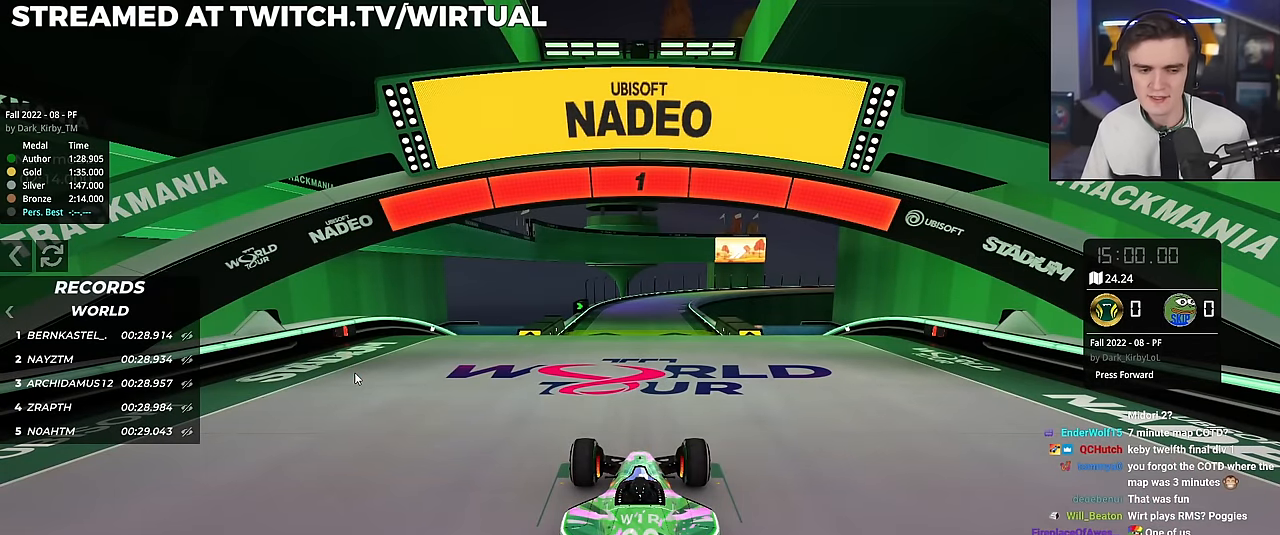
{"keys": ["up"], "events": []}
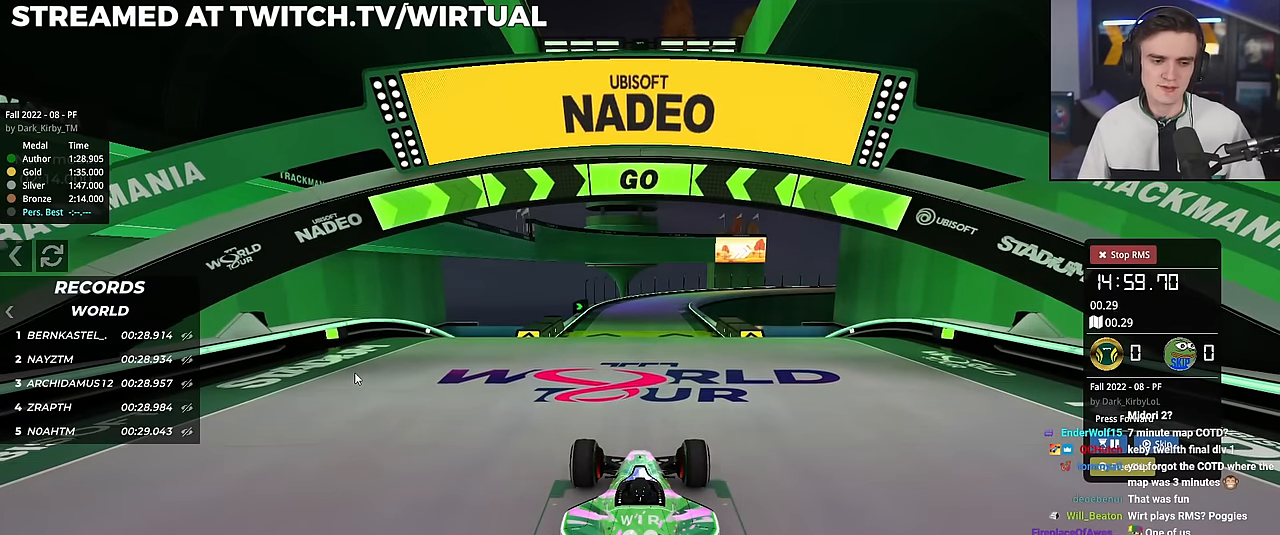
{"keys": ["up"], "events": []}
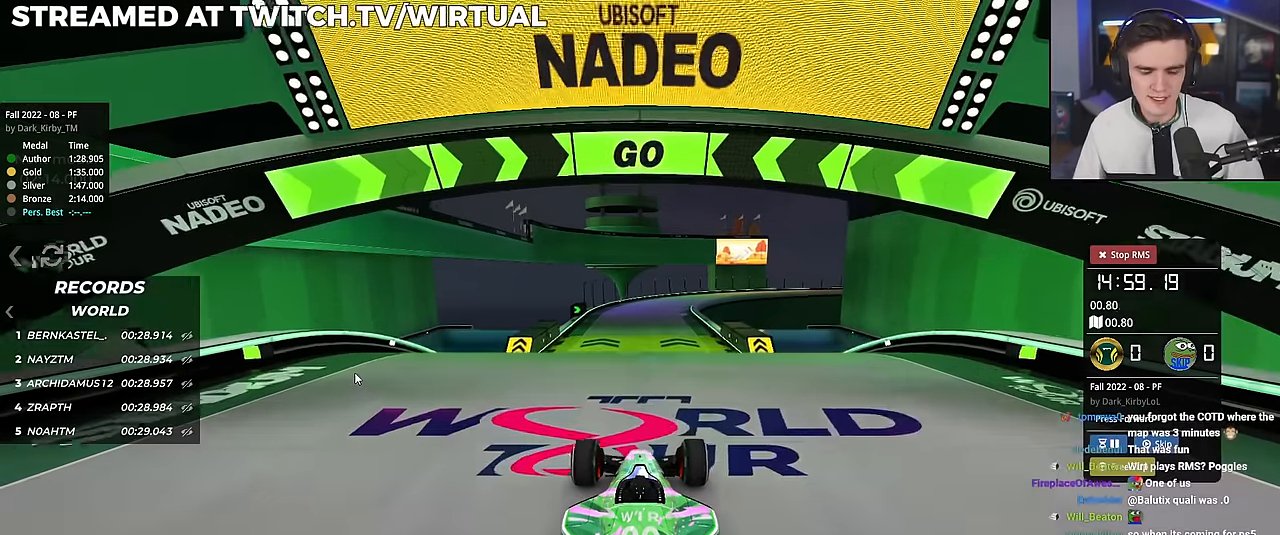
{"keys": ["up"], "events": []}
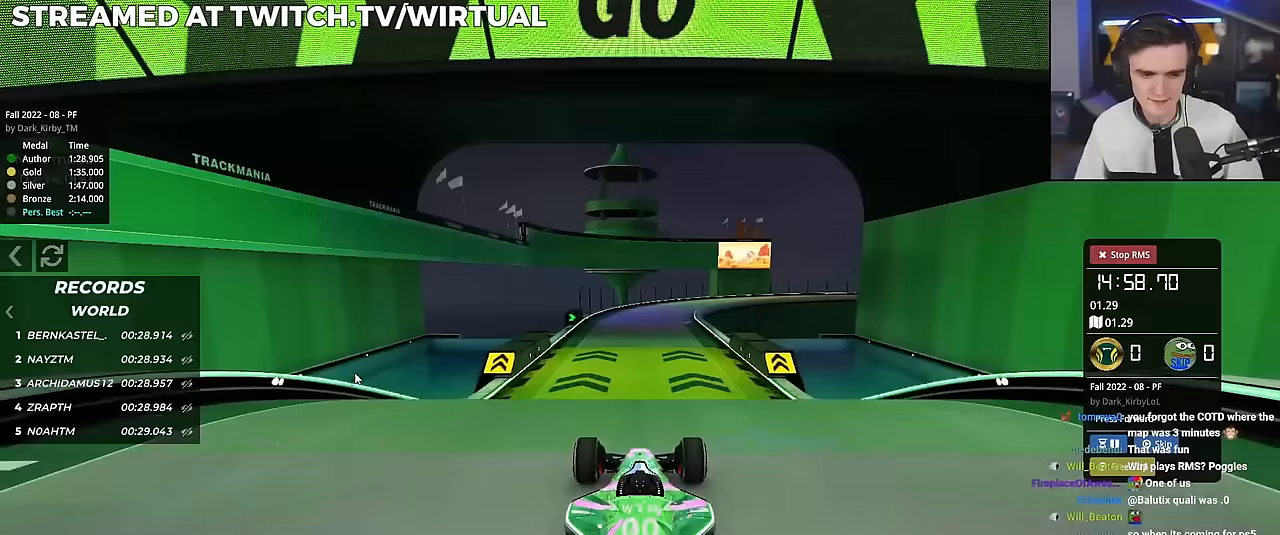
{"keys": ["up"], "events": []}
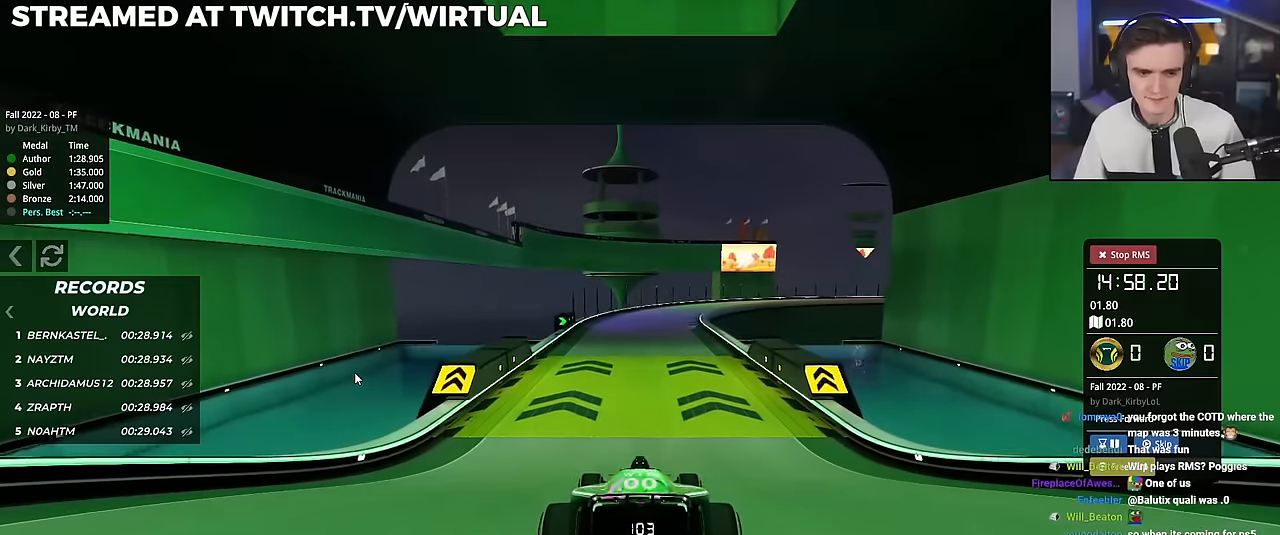
{"keys": ["up"], "events": []}
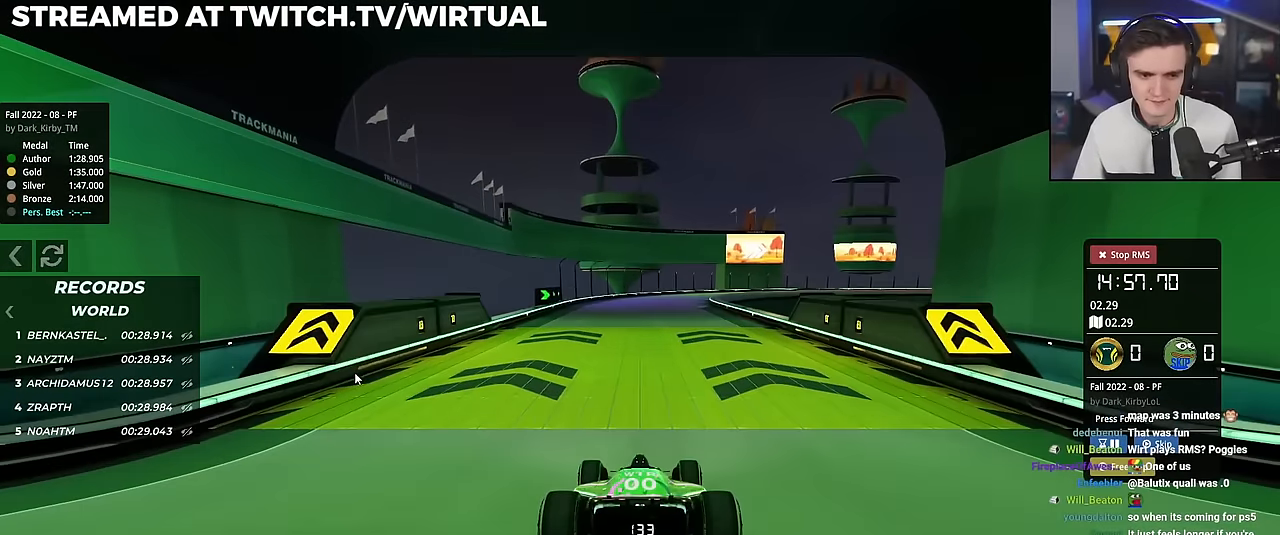
{"keys": ["up"], "events": [[417, "right", "down"], [501, "right", "up"]]}
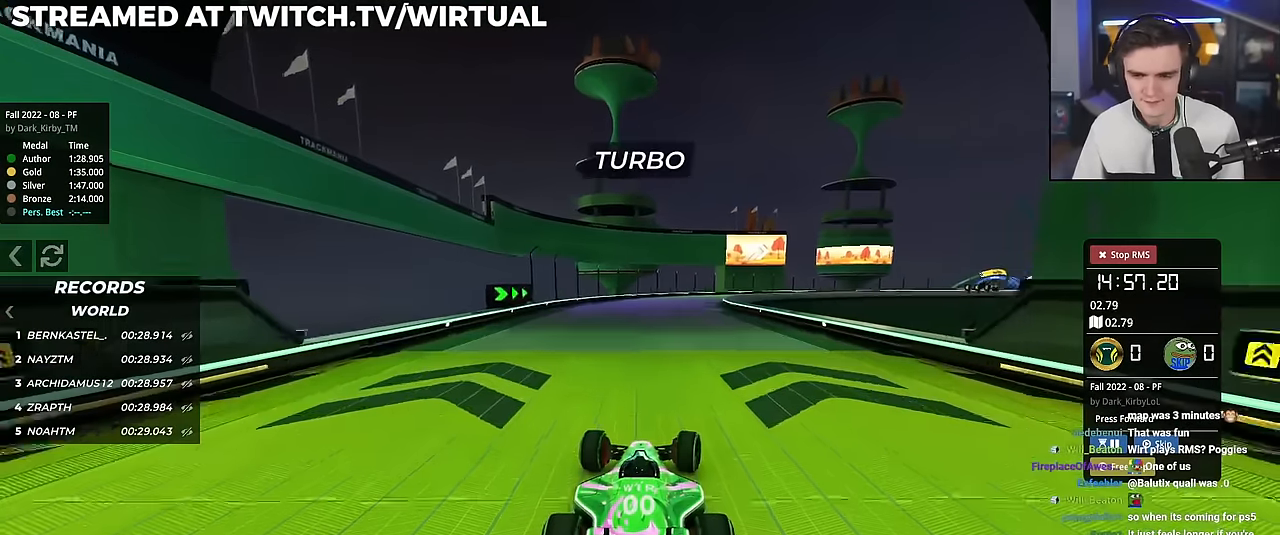
{"keys": ["right", "up"], "events": [[383, "right", "down"]]}
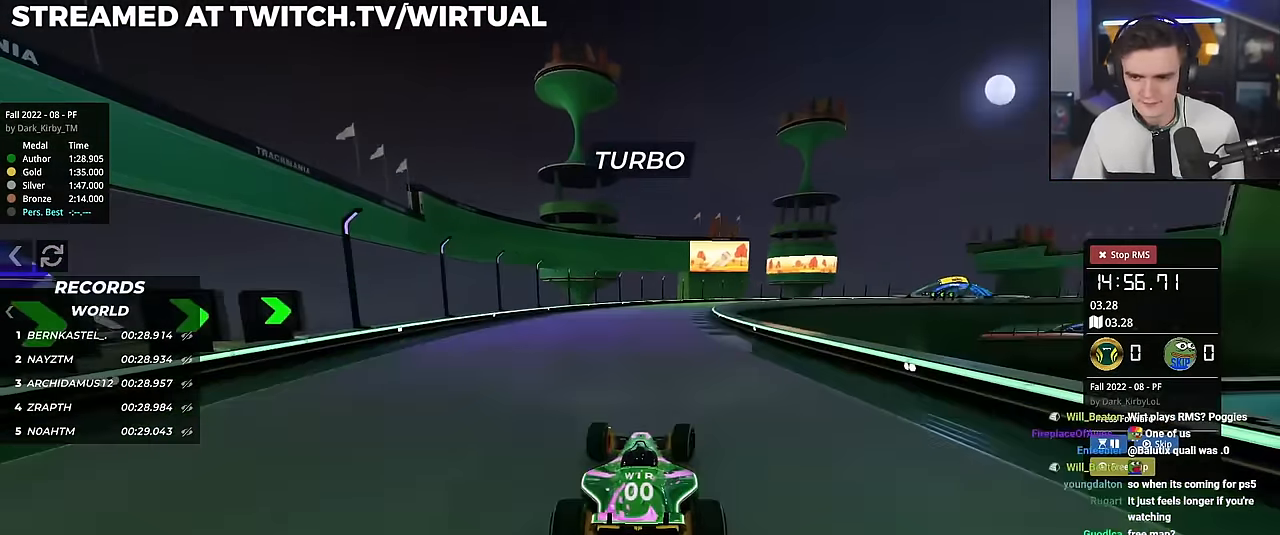
{"keys": ["right", "up"], "events": [[17, "right", "up"], [167, "right", "down"], [300, "right", "up"], [450, "right", "down"]]}
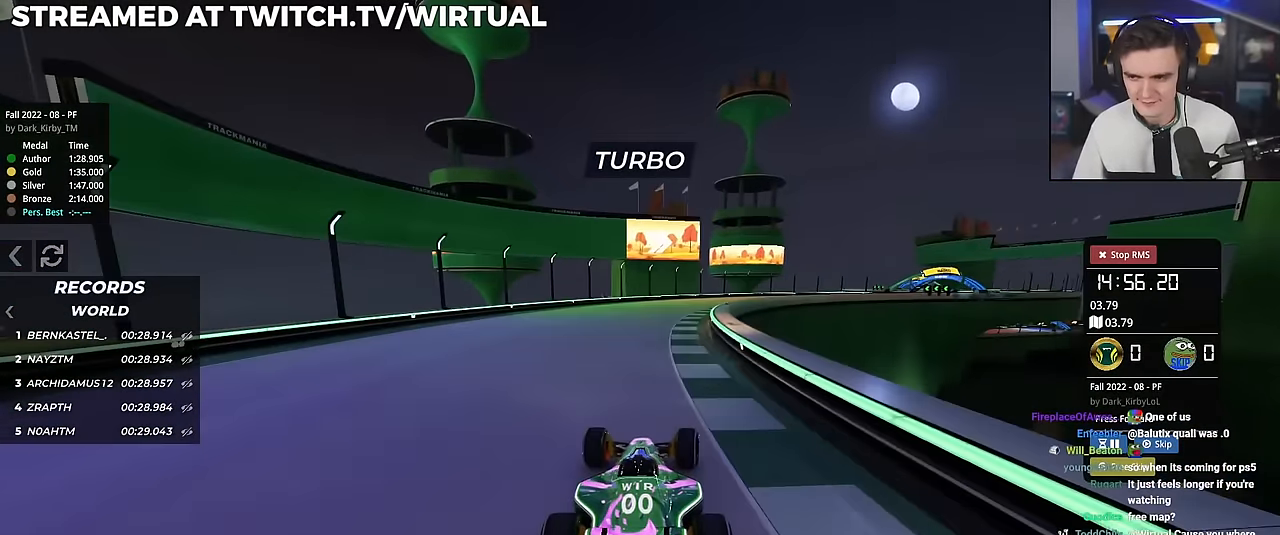
{"keys": ["up"], "events": [[266, "right", "up"]]}
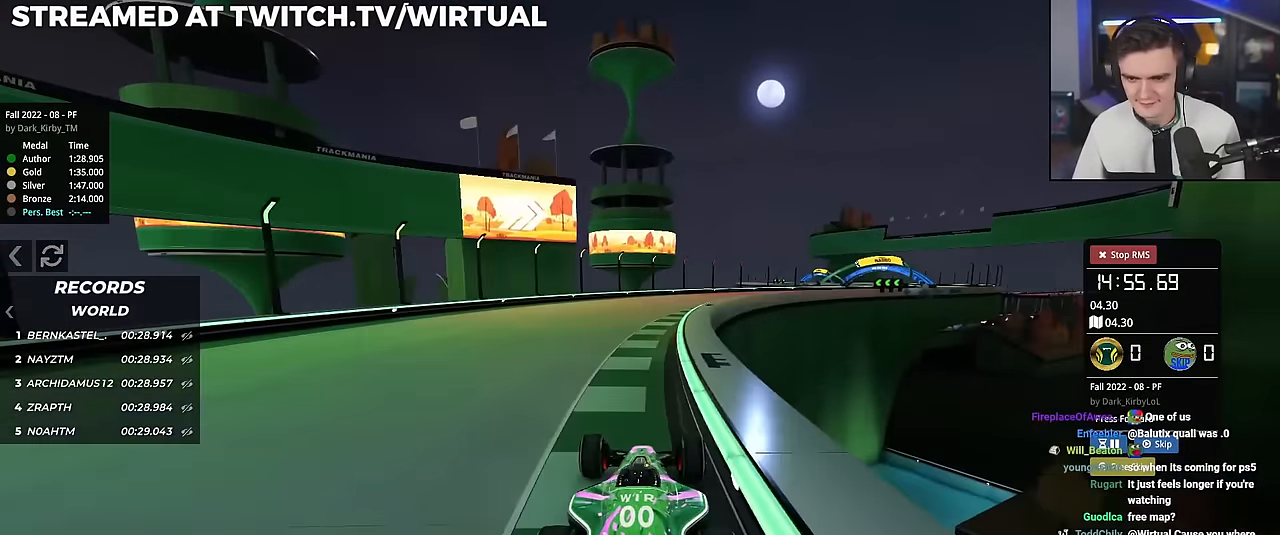
{"keys": ["right", "up"], "events": [[100, "right", "down"]]}
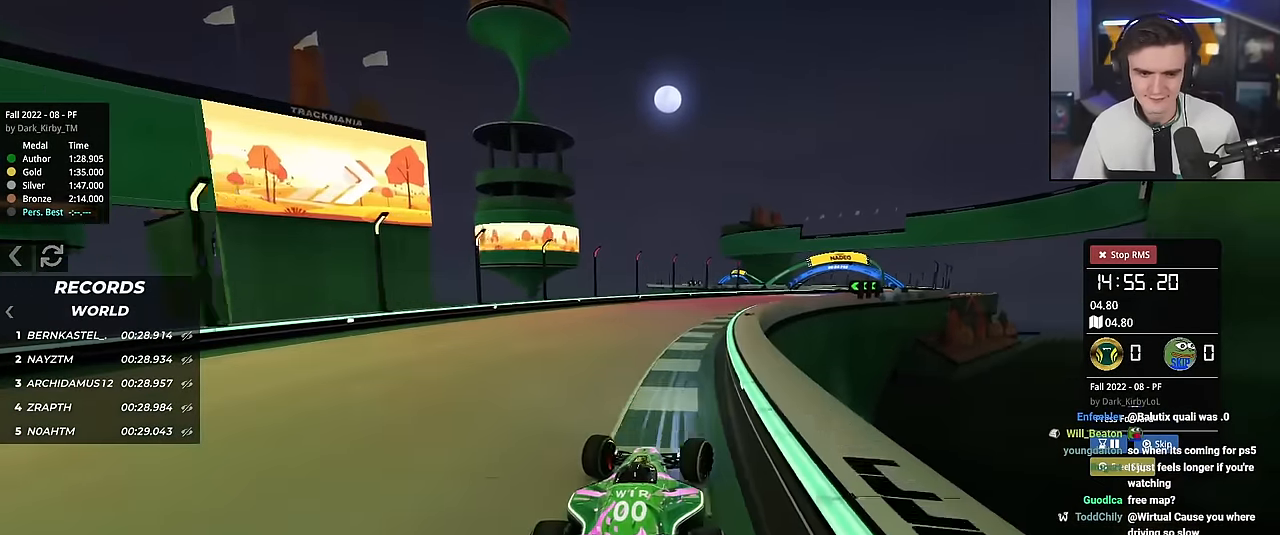
{"keys": ["up"], "events": [[16, "right", "up"]]}
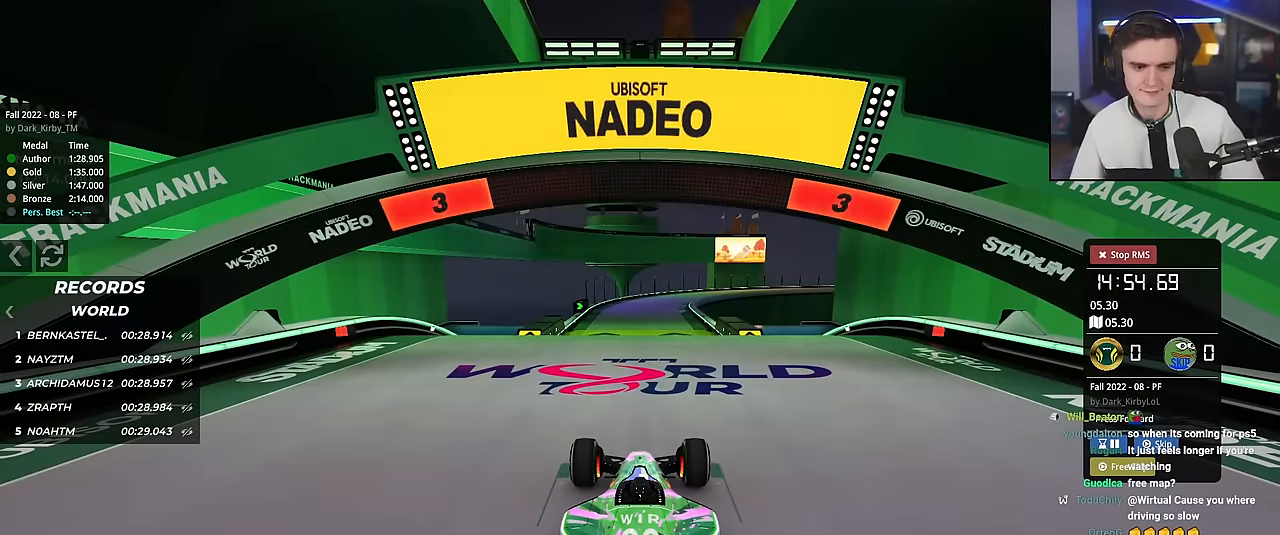
{"keys": ["up"], "events": []}
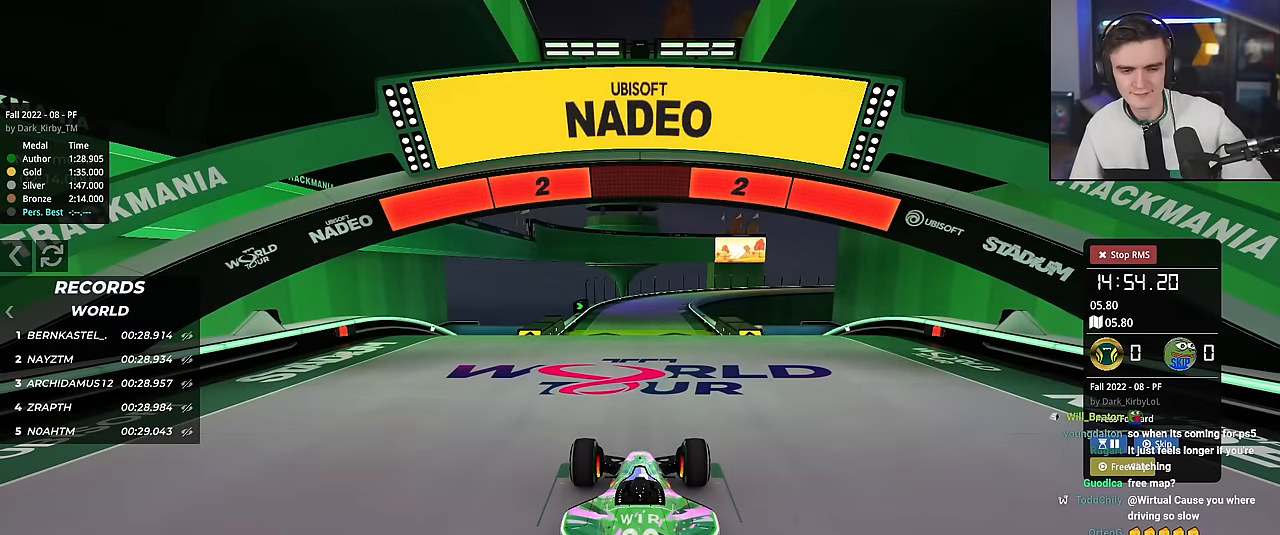
{"keys": ["up"], "events": []}
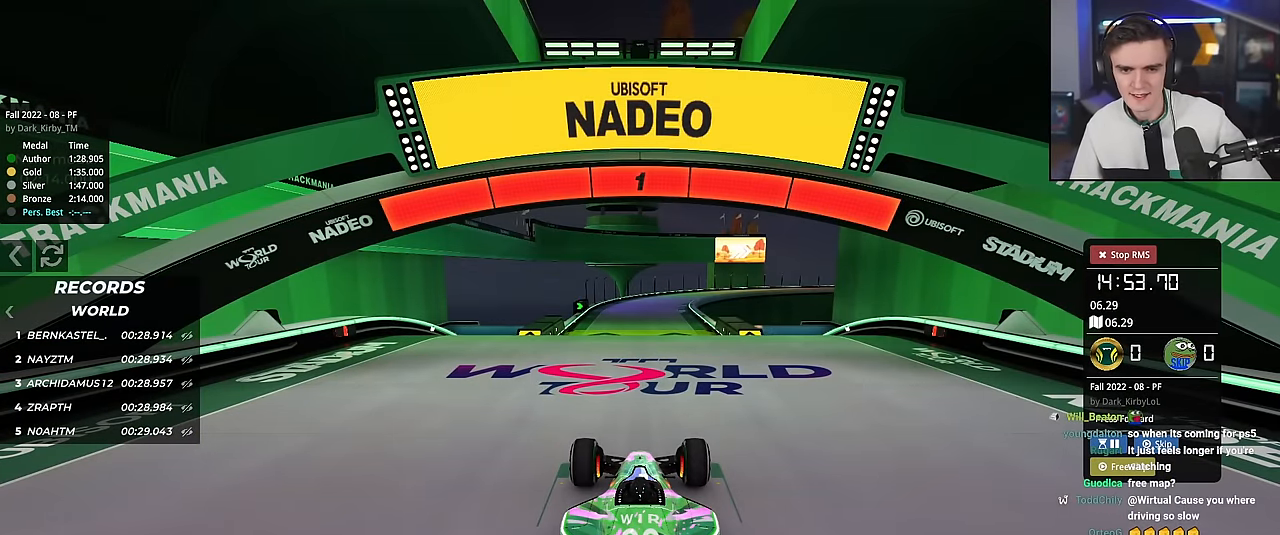
{"keys": ["up"], "events": []}
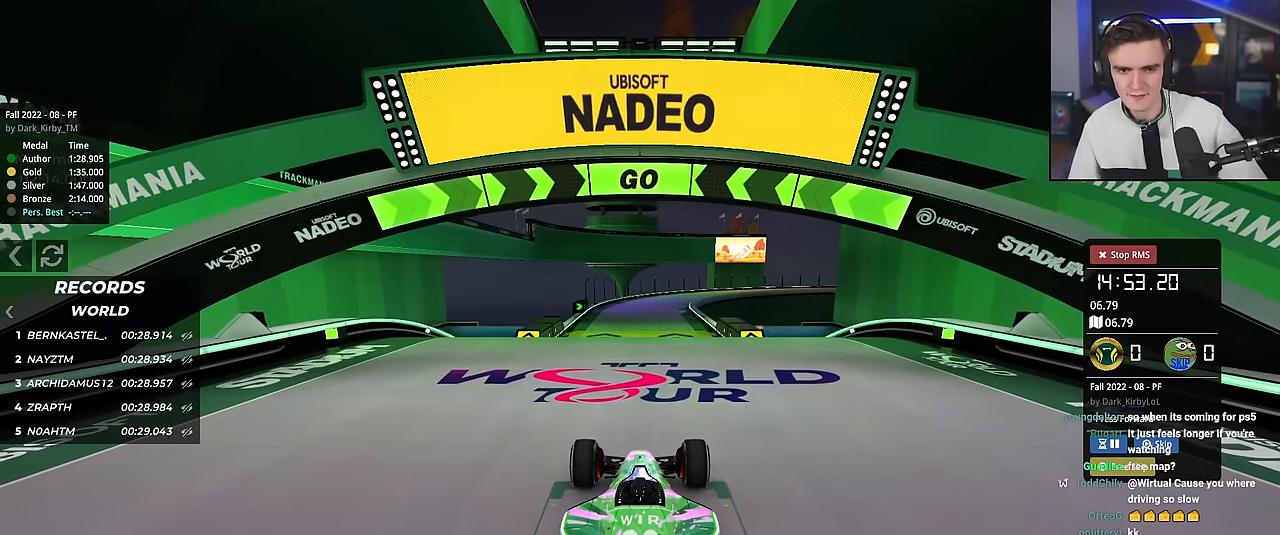
{"keys": ["up"], "events": []}
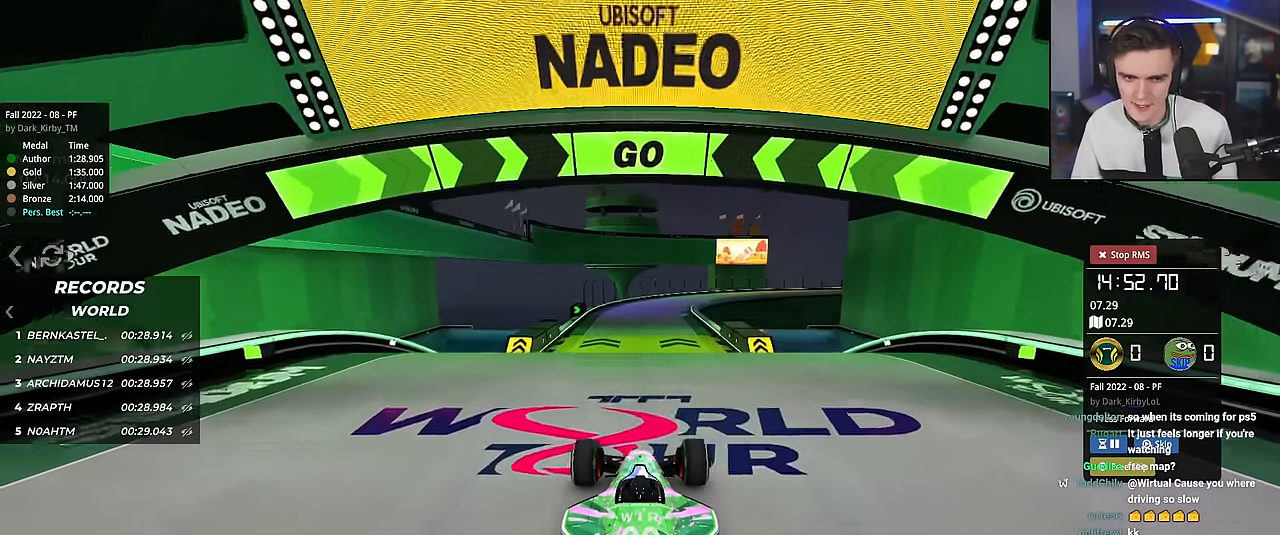
{"keys": ["up"], "events": []}
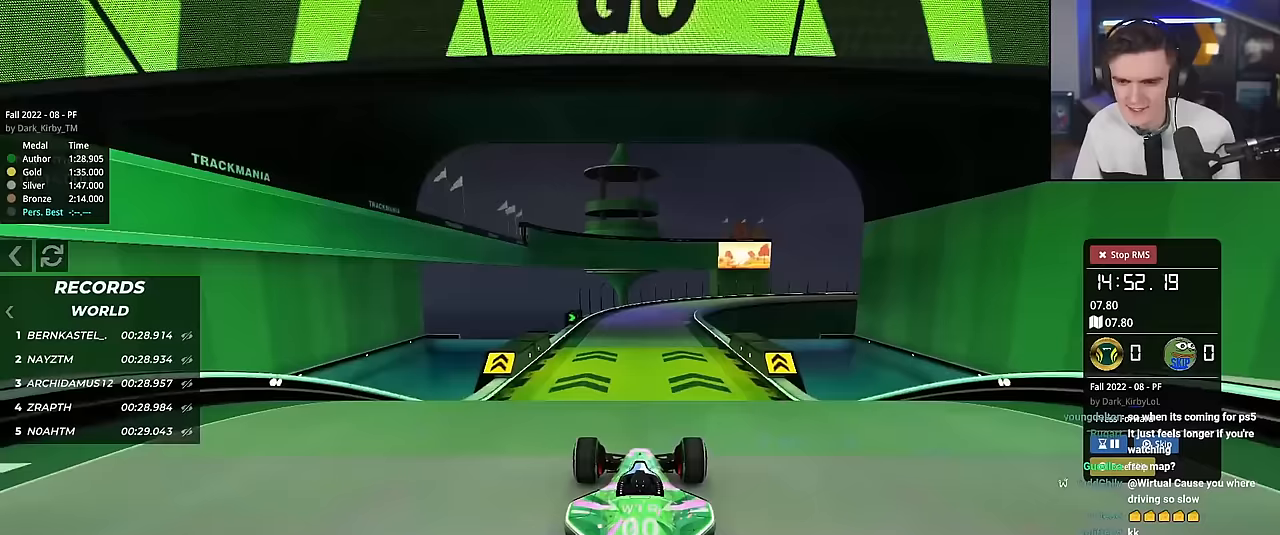
{"keys": ["up"], "events": []}
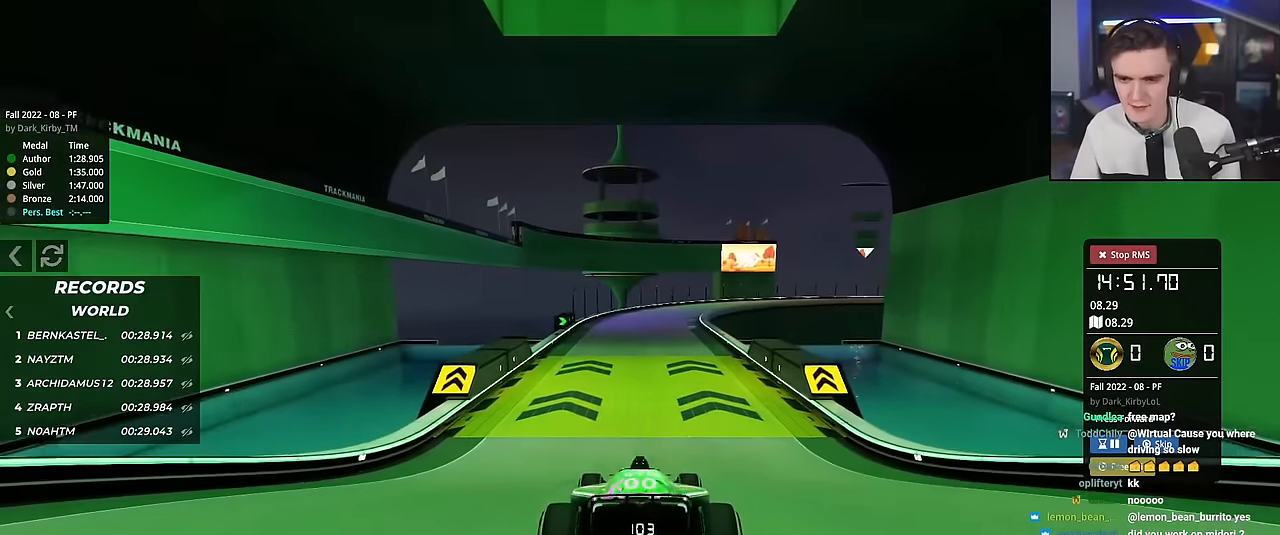
{"keys": ["up"], "events": [[266, "right", "down"], [316, "right", "up"]]}
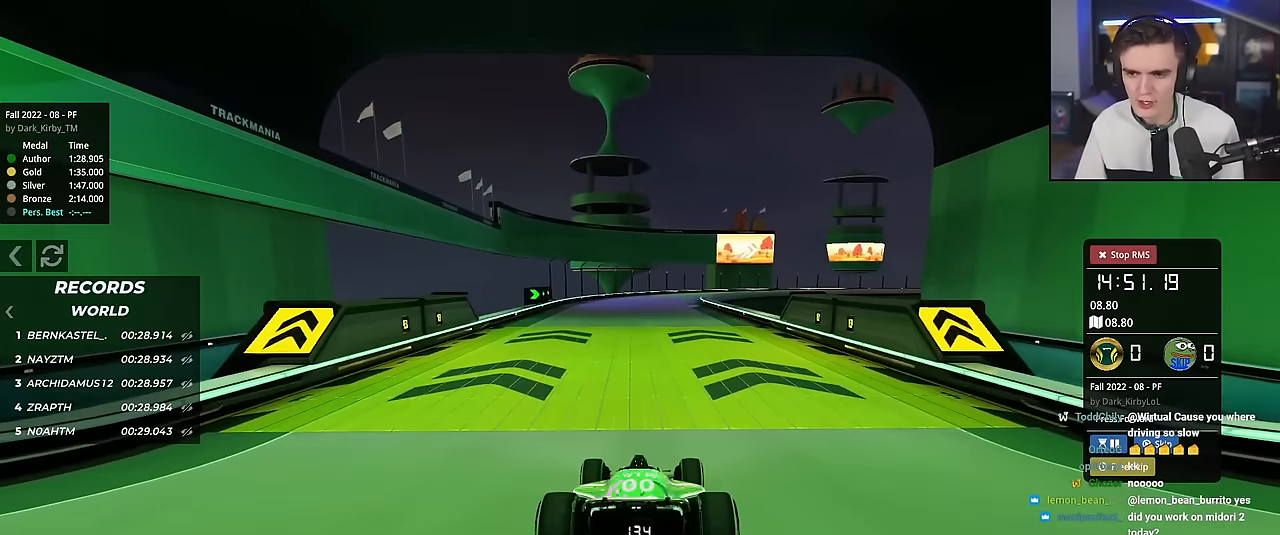
{"keys": ["up"], "events": [[334, "right", "down"], [384, "right", "up"]]}